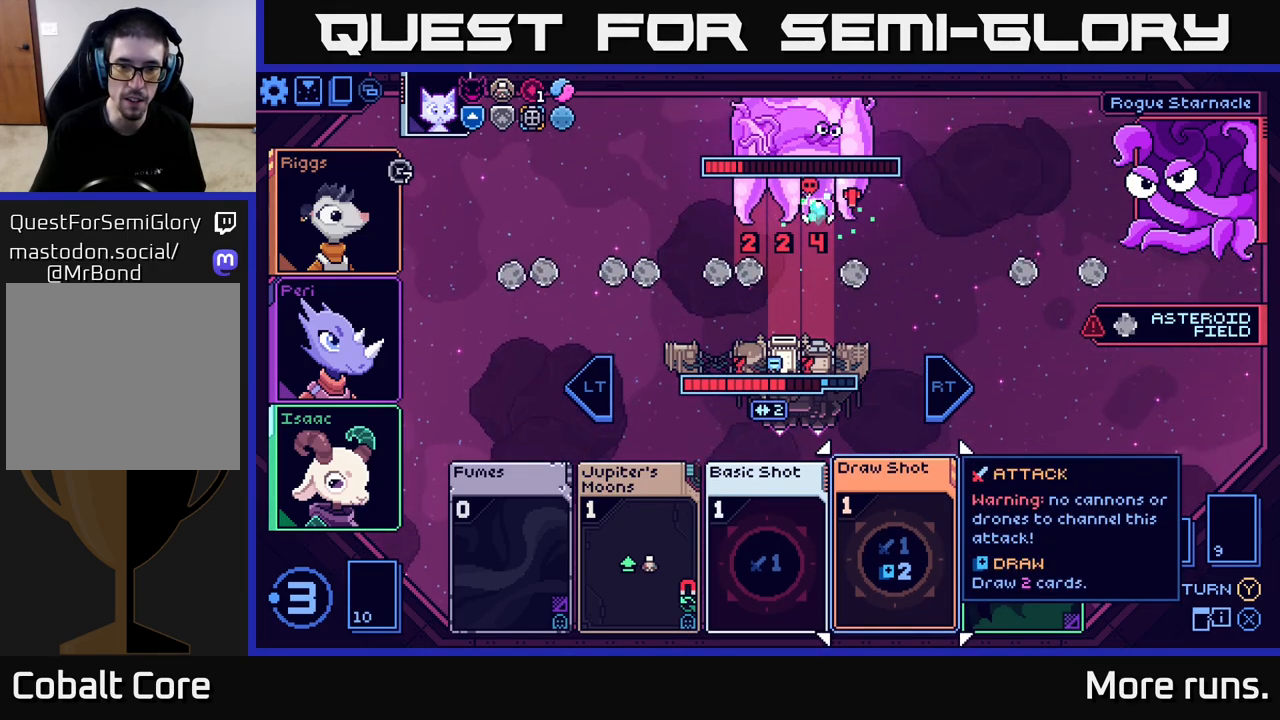
Gameplay with a controller (Xbox layout); each line is a JSON object with the inputs held at the frame after it. "events" lists button and stick changes between this image and that frame as [ms after this image, input, new state], when the widget could be followed in between.
{"buttons": [], "left_stick": "center", "right_stick": "center", "events": []}
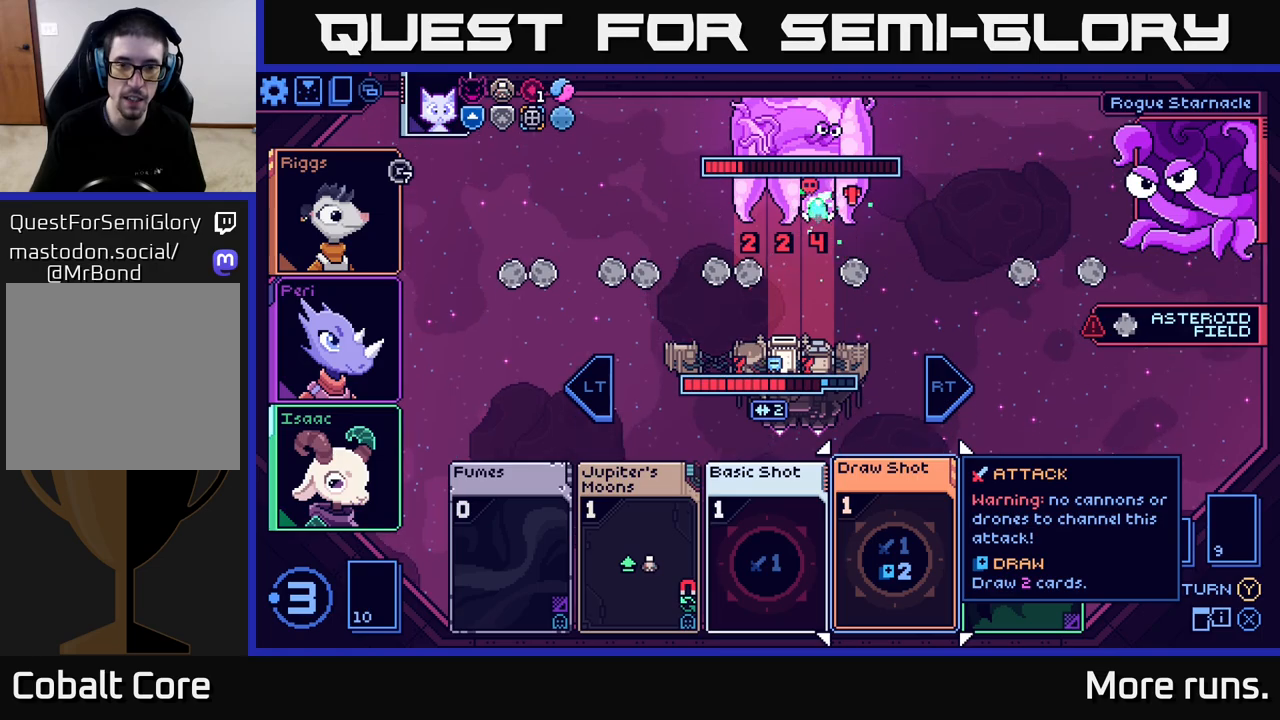
{"buttons": [], "left_stick": "center", "right_stick": "center", "events": []}
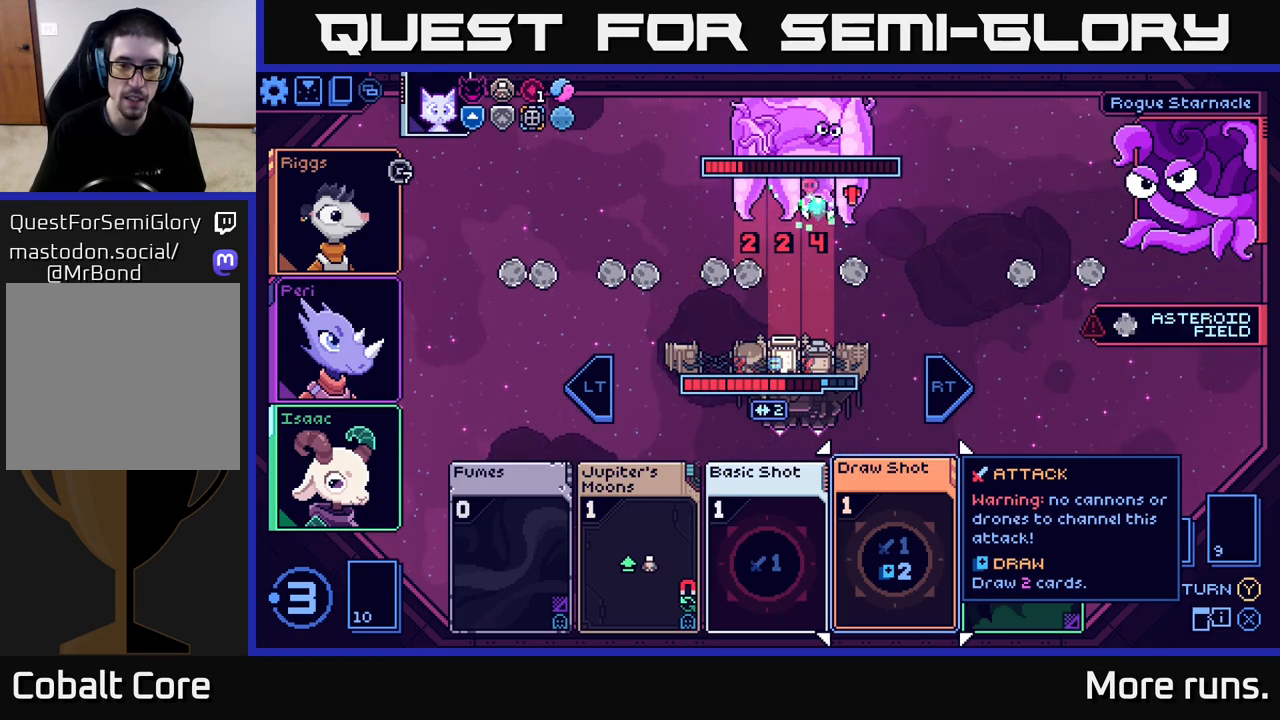
{"buttons": [], "left_stick": "center", "right_stick": "center", "events": [[267, "left_stick", "right"], [467, "left_stick", "center"]]}
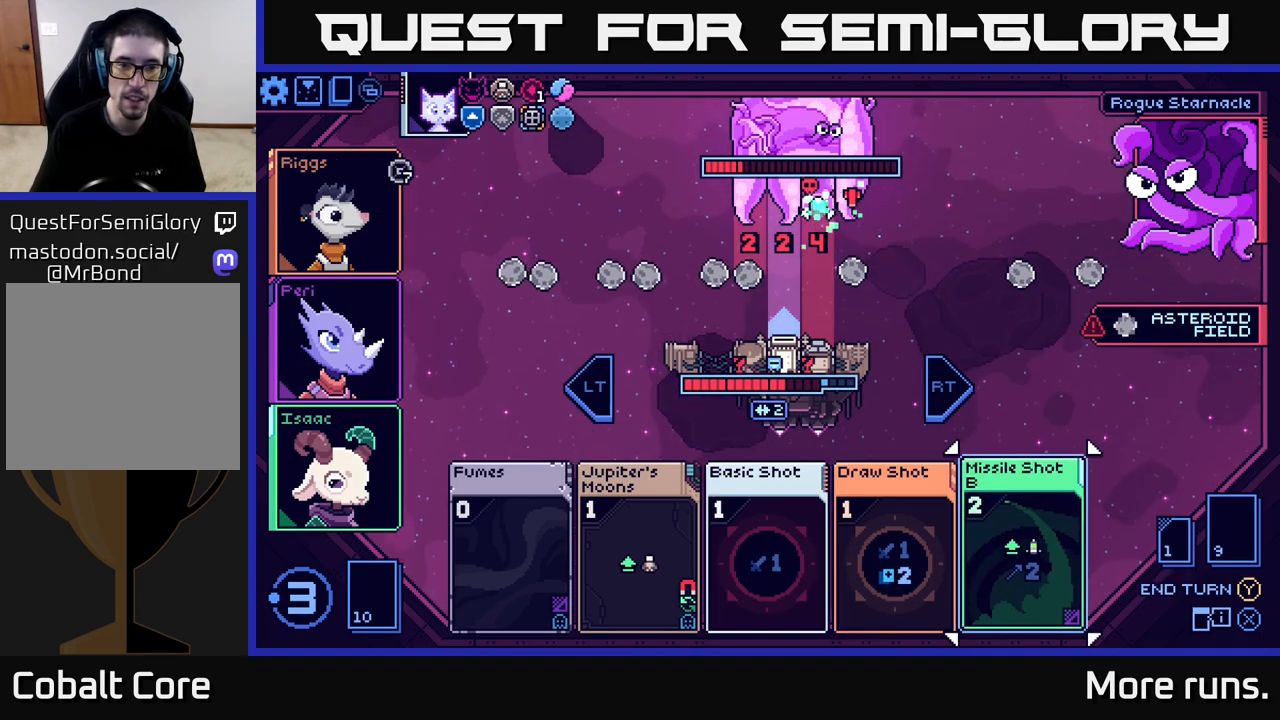
{"buttons": [], "left_stick": "left", "right_stick": "center", "events": [[433, "left_stick", "left"]]}
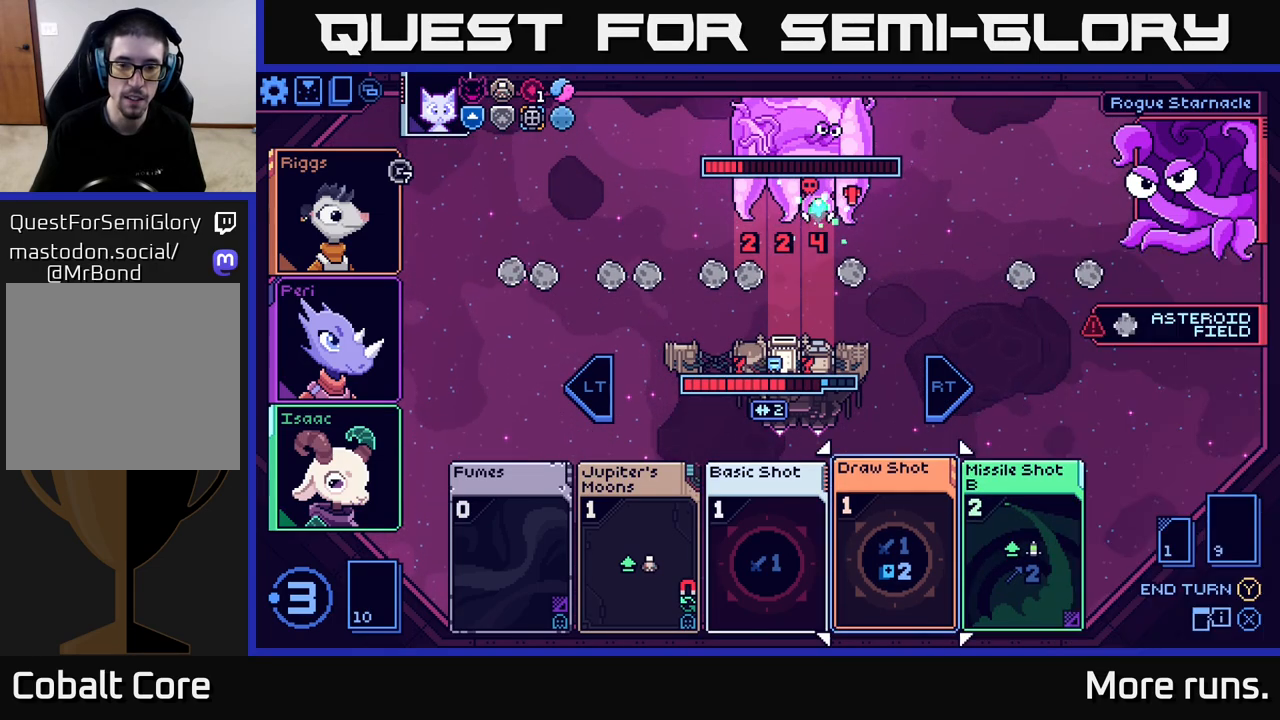
{"buttons": [], "left_stick": "center", "right_stick": "center", "events": [[117, "left_stick", "center"]]}
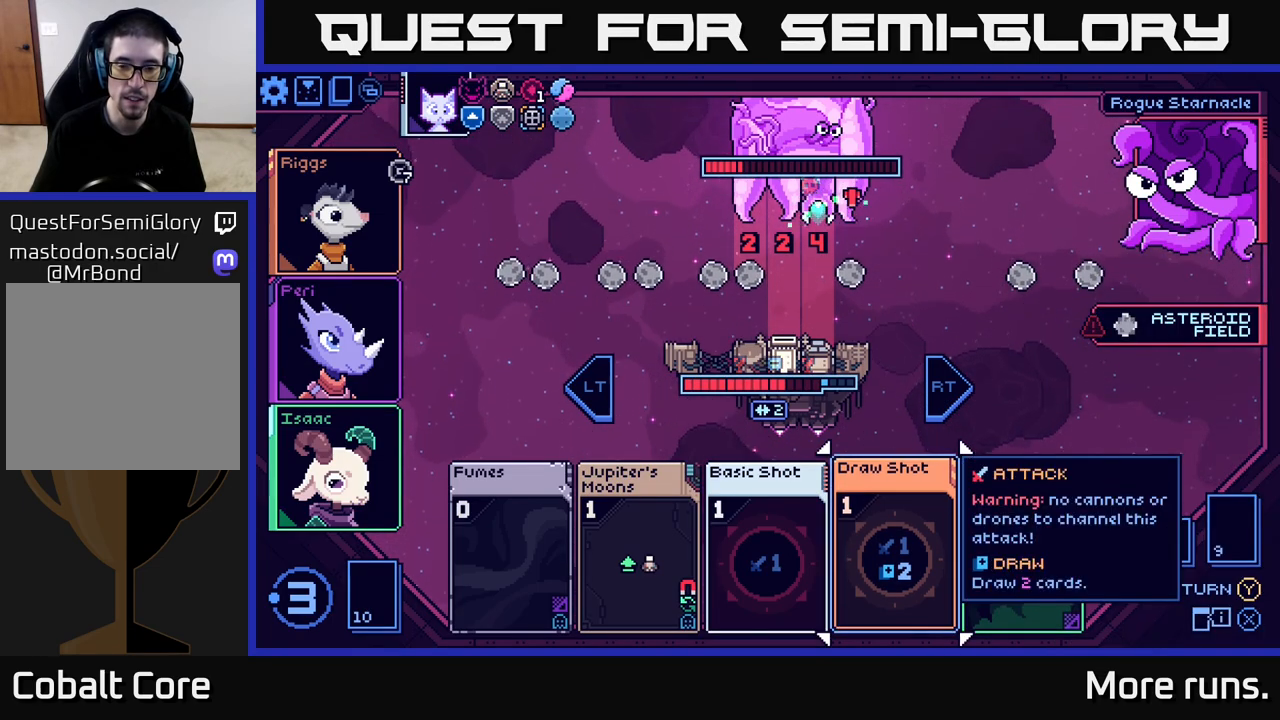
{"buttons": [], "left_stick": "center", "right_stick": "center", "events": []}
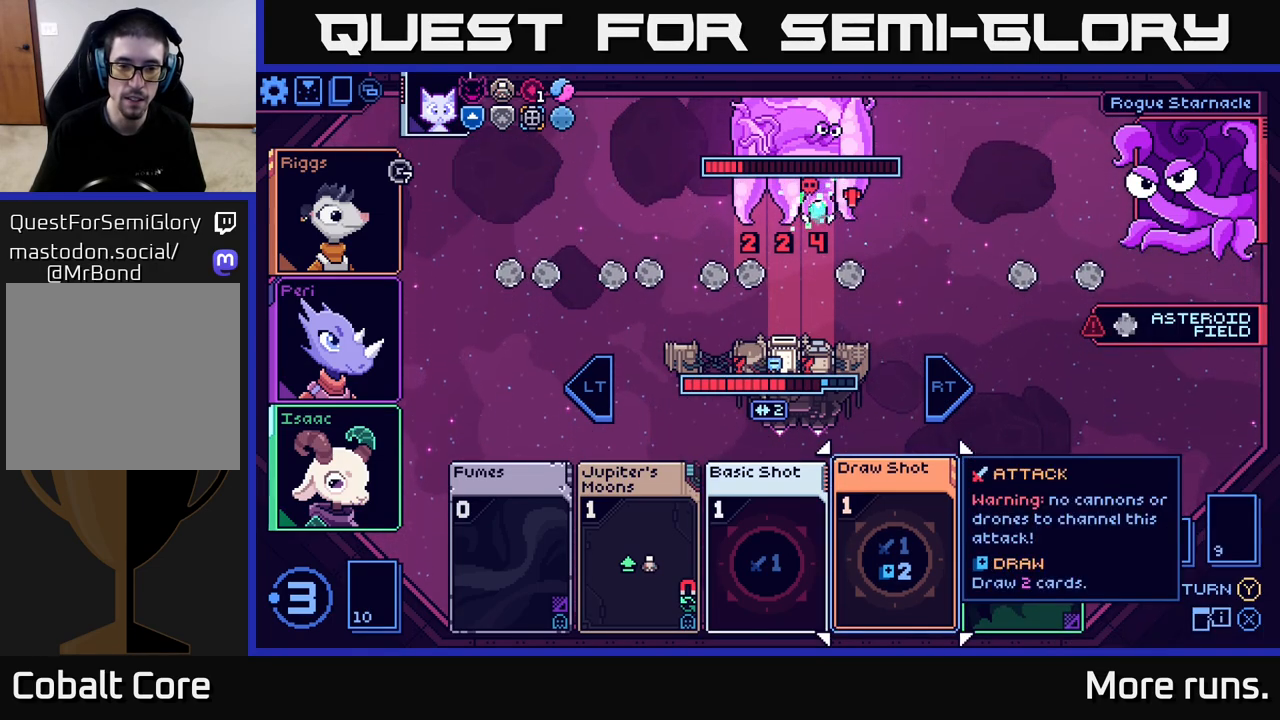
{"buttons": [], "left_stick": "center", "right_stick": "center", "events": []}
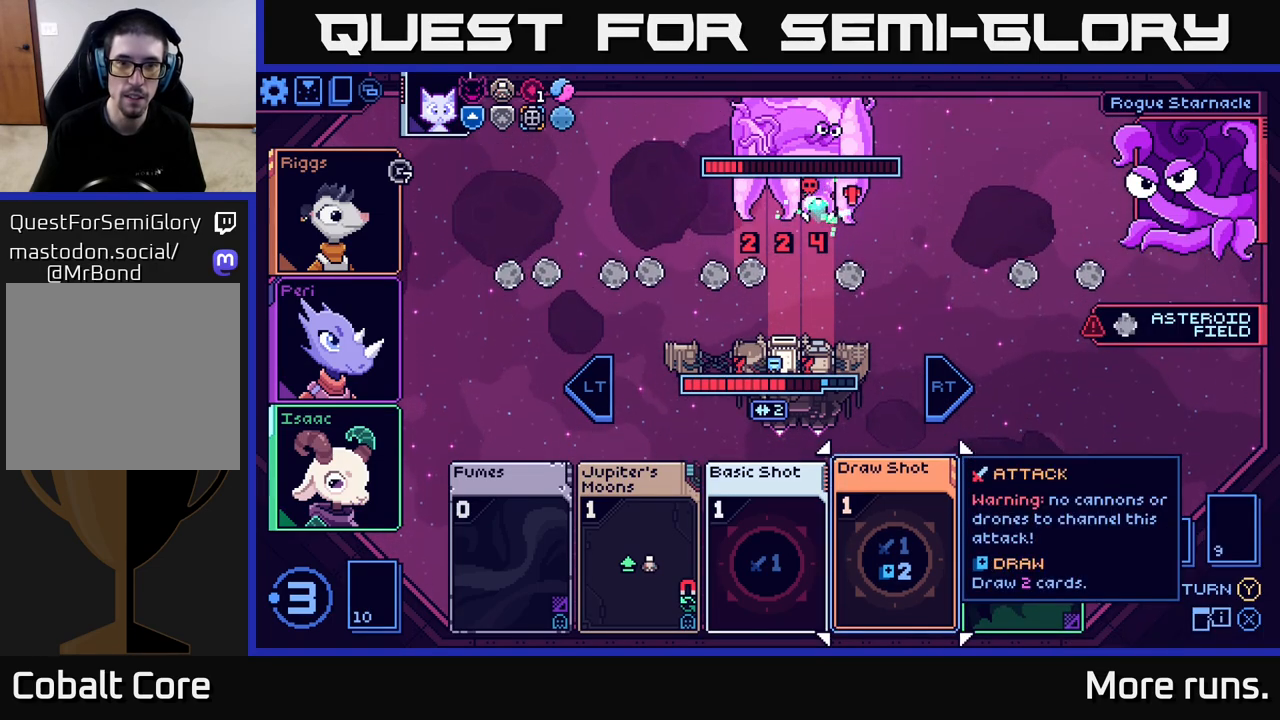
{"buttons": [], "left_stick": "center", "right_stick": "center", "events": [[17, "left_stick", "right"], [200, "left_stick", "center"]]}
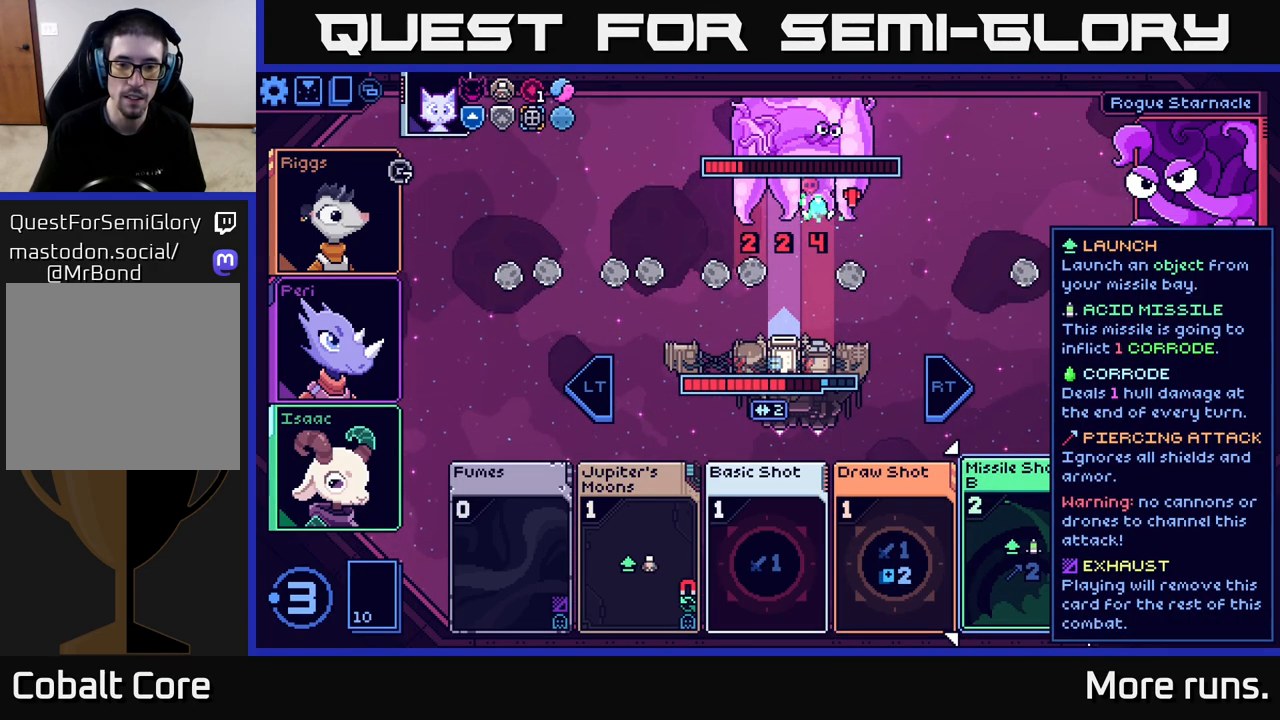
{"buttons": [], "left_stick": "center", "right_stick": "center", "events": []}
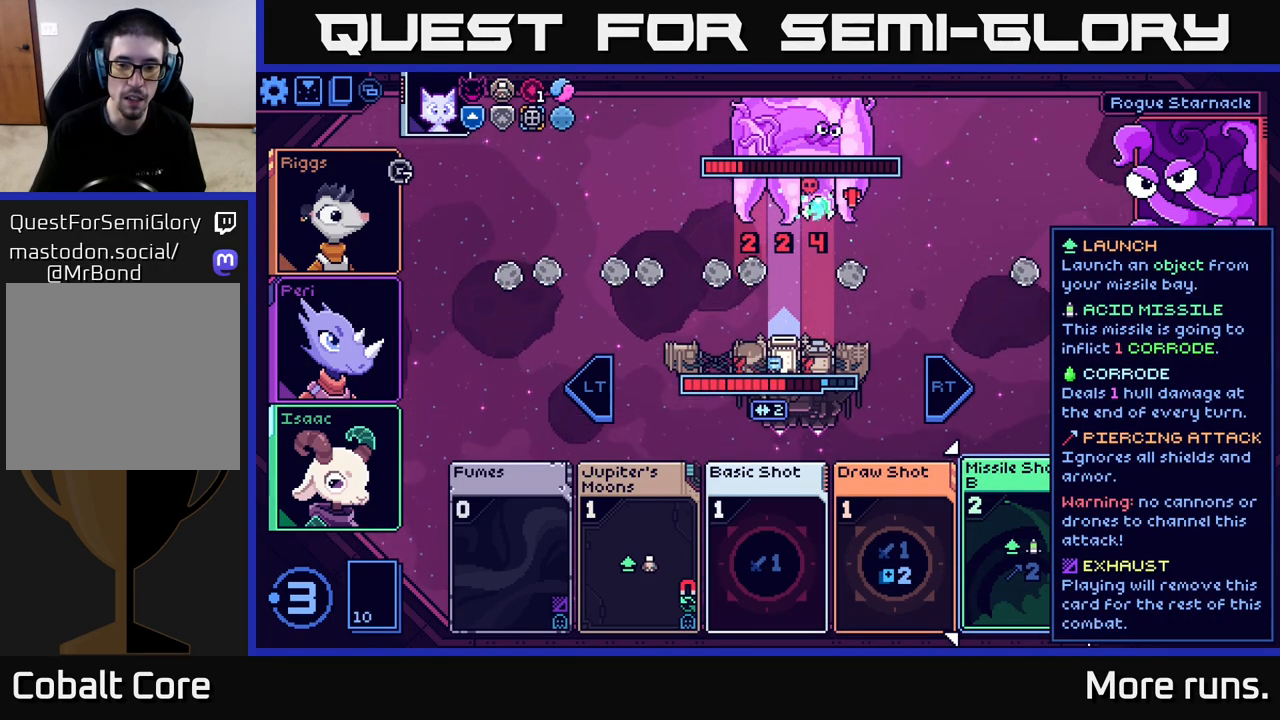
{"buttons": [], "left_stick": "center", "right_stick": "center", "events": []}
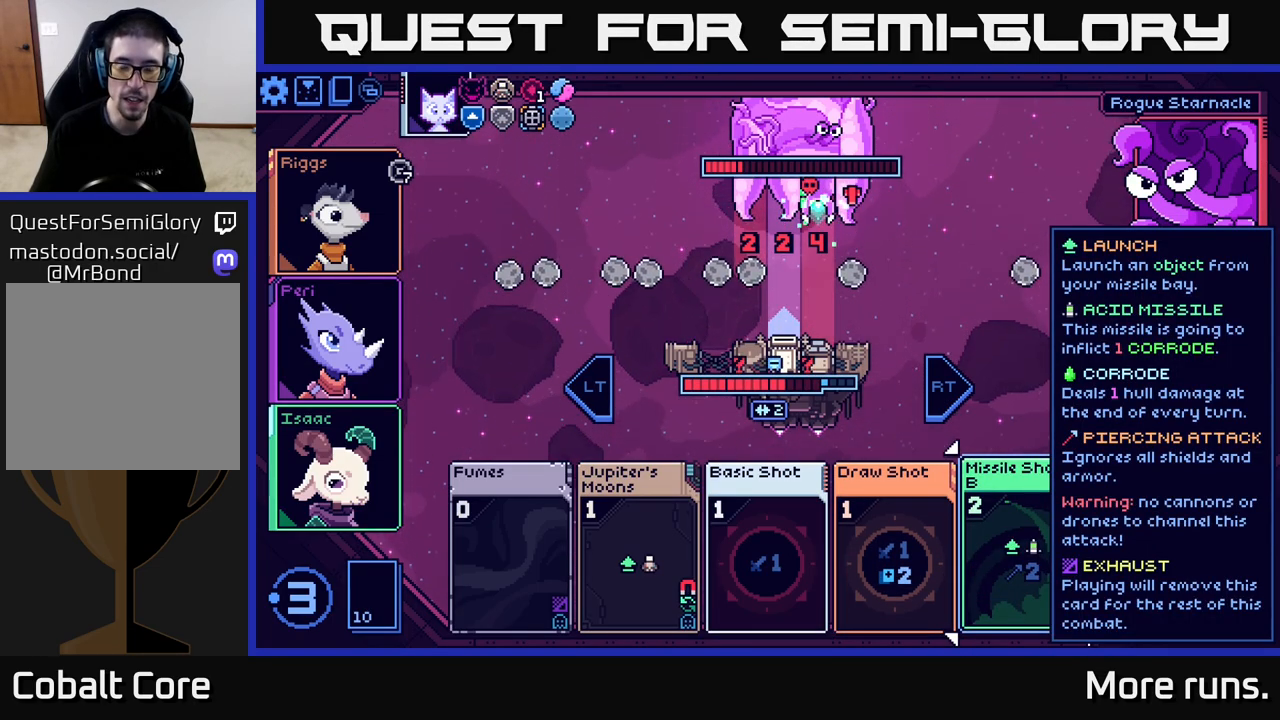
{"buttons": [], "left_stick": "center", "right_stick": "center", "events": []}
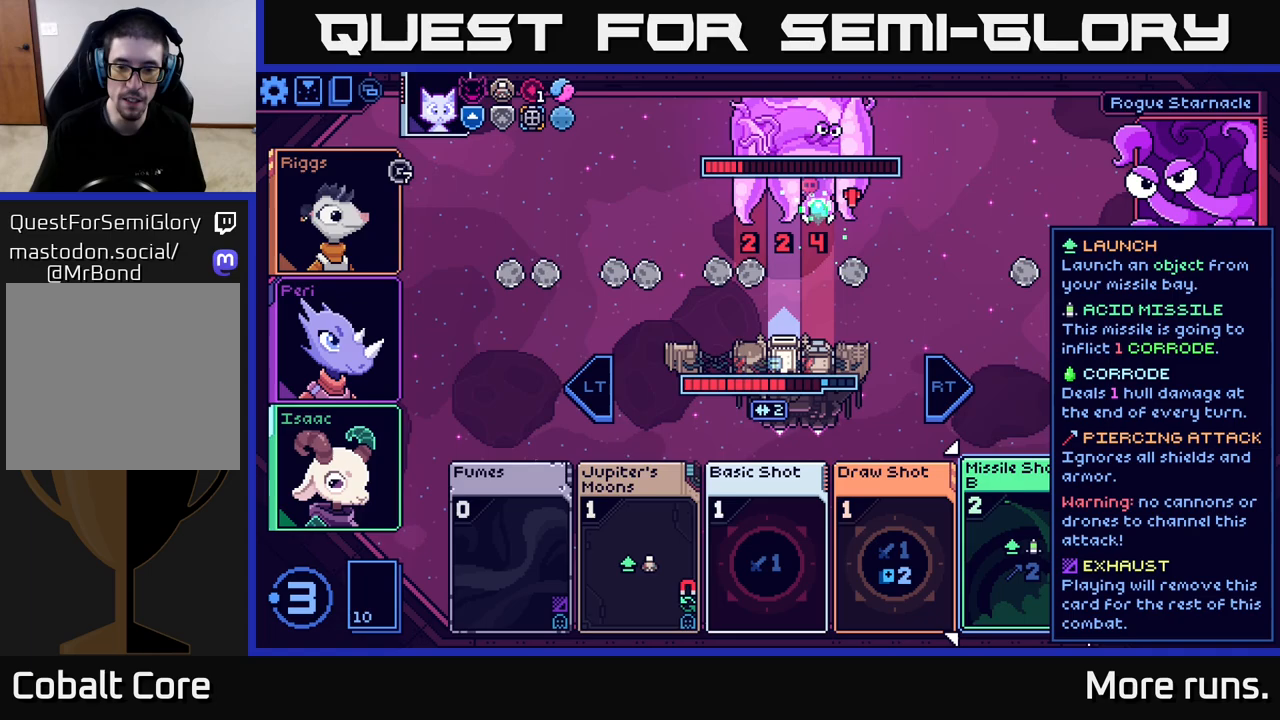
{"buttons": [], "left_stick": "center", "right_stick": "center", "events": []}
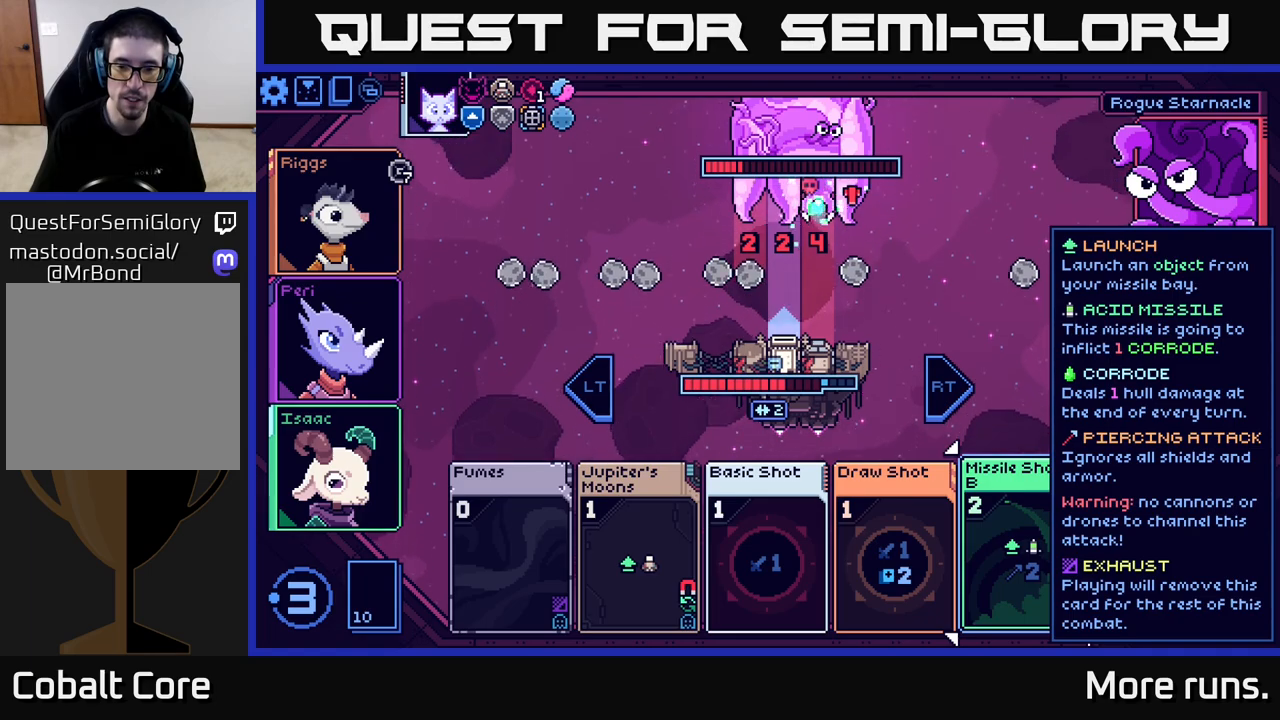
{"buttons": [], "left_stick": "center", "right_stick": "center", "events": []}
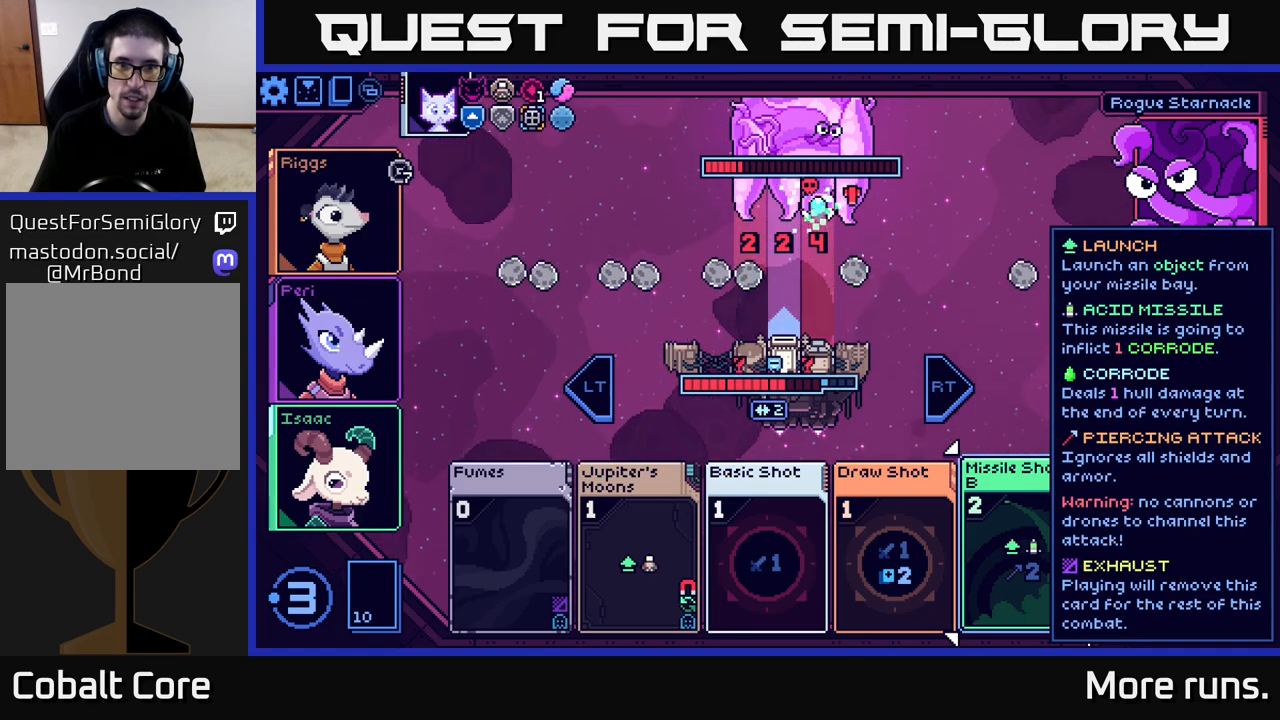
{"buttons": [], "left_stick": "center", "right_stick": "center", "events": []}
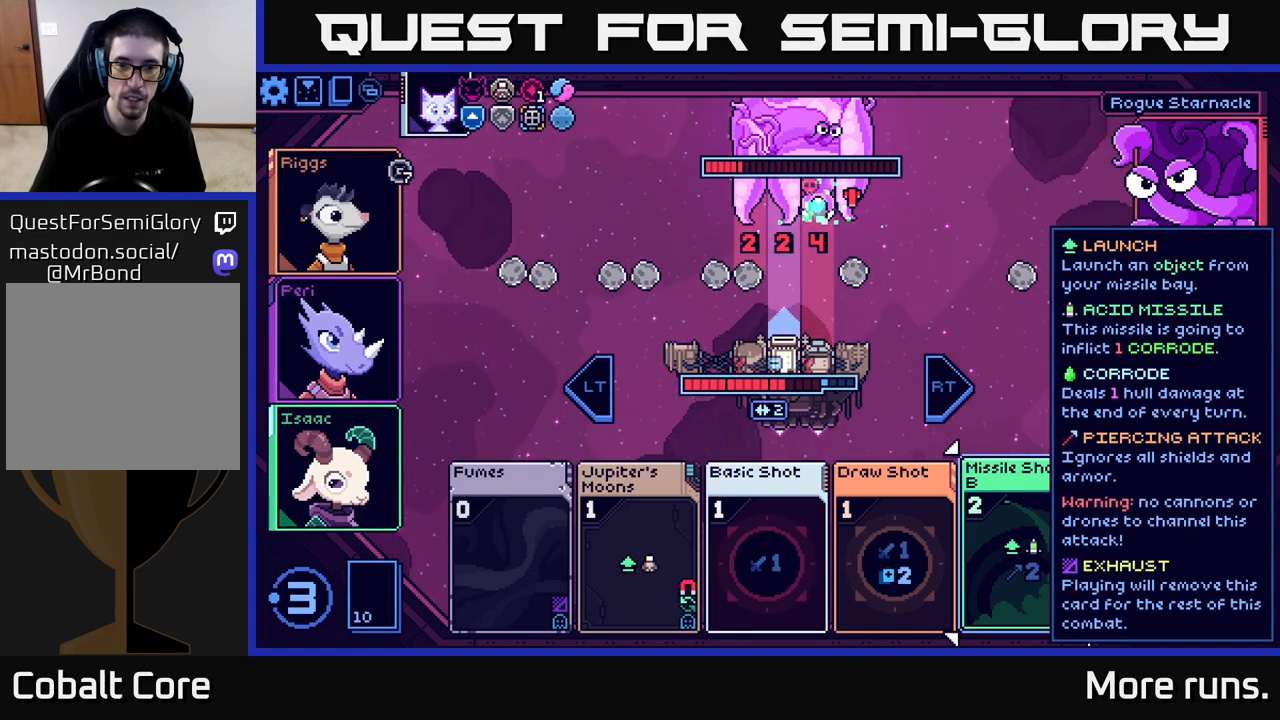
{"buttons": [], "left_stick": "center", "right_stick": "center", "events": []}
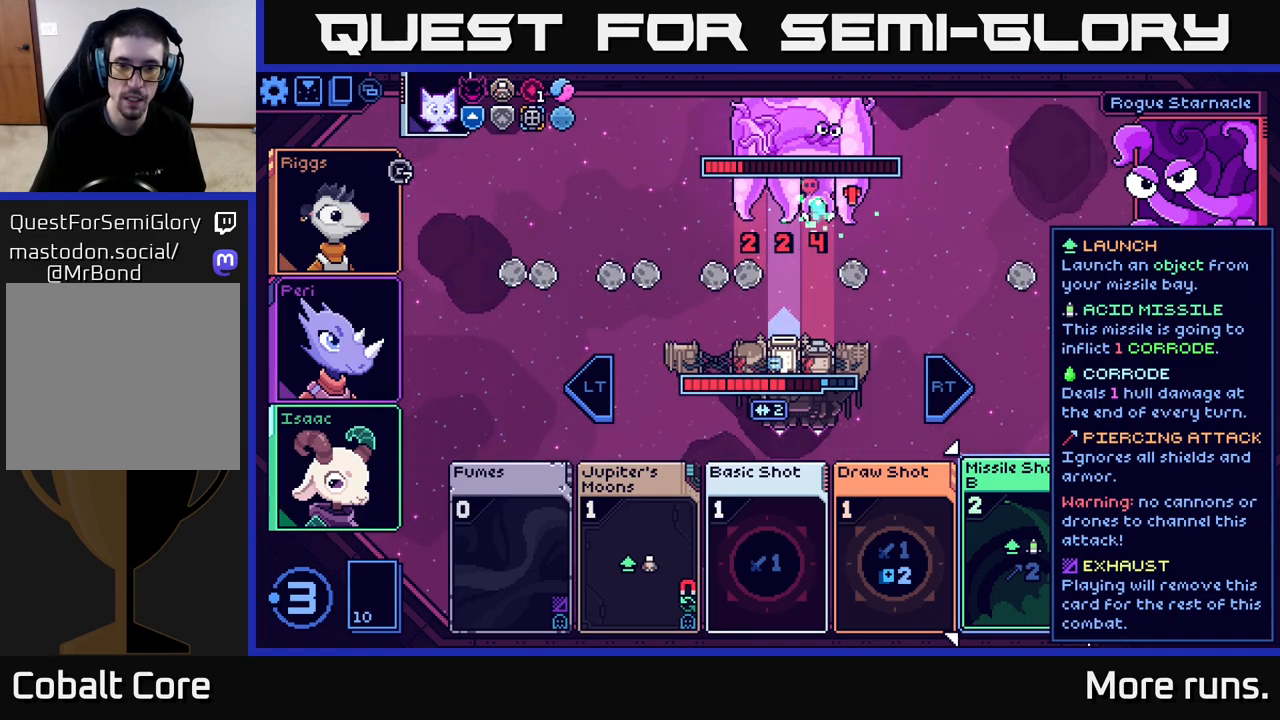
{"buttons": [], "left_stick": "center", "right_stick": "center", "events": []}
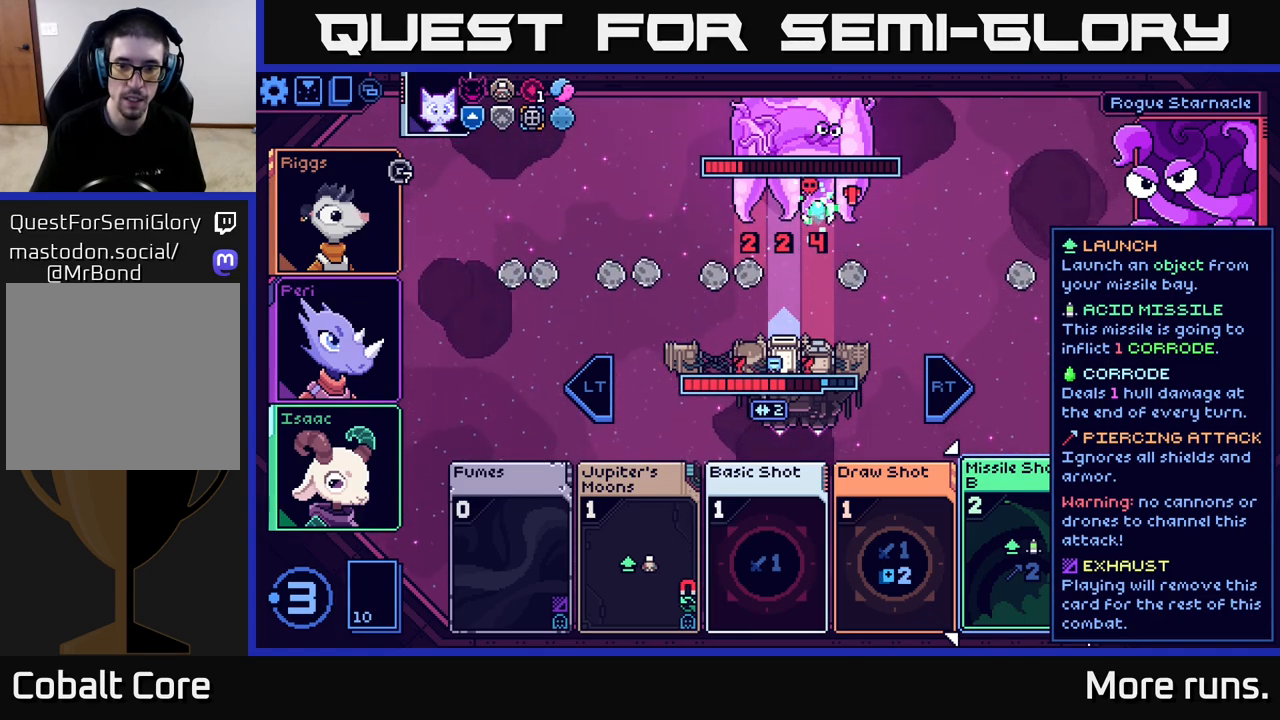
{"buttons": [], "left_stick": "center", "right_stick": "center", "events": []}
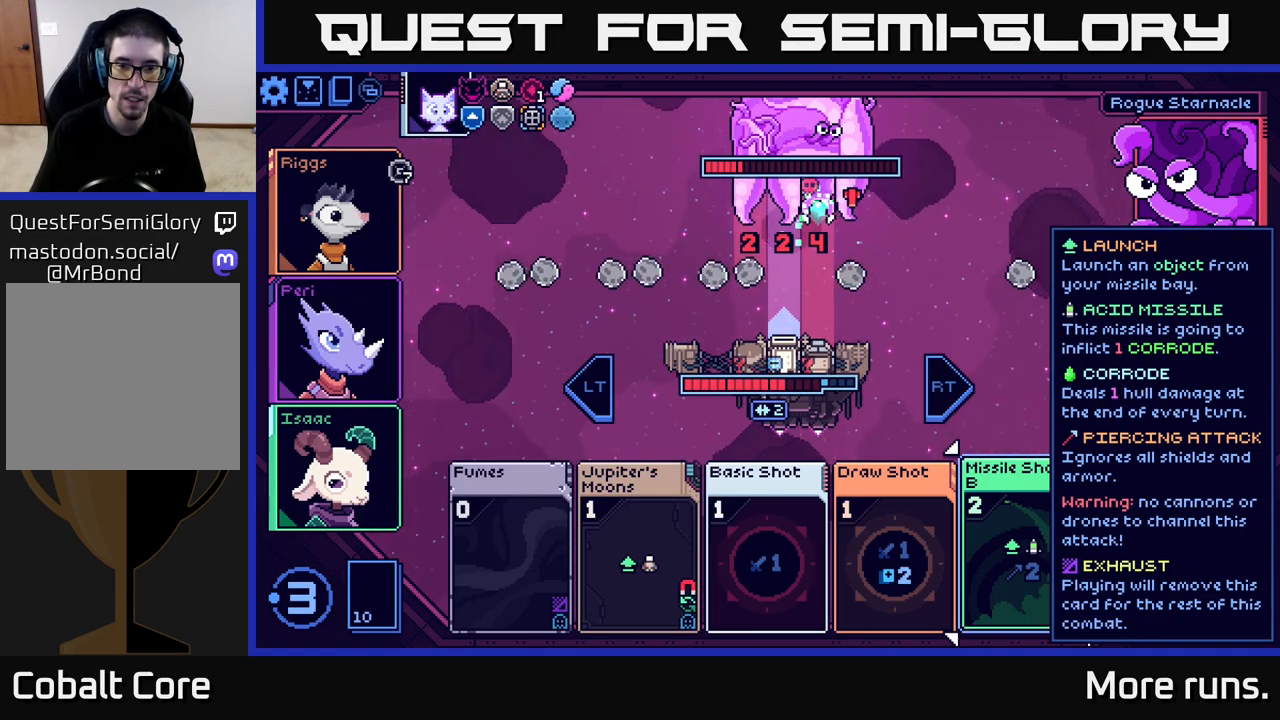
{"buttons": [], "left_stick": "center", "right_stick": "center", "events": []}
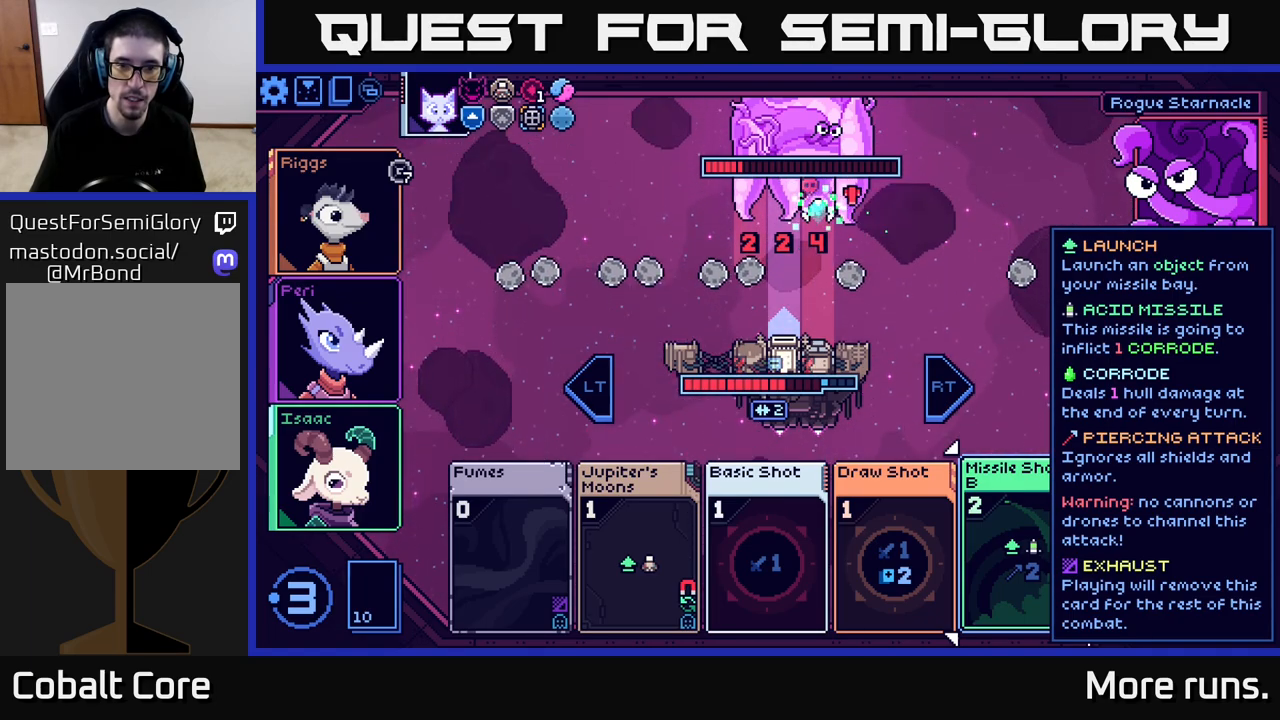
{"buttons": [], "left_stick": "right", "right_stick": "center", "events": [[333, "left_stick", "right"]]}
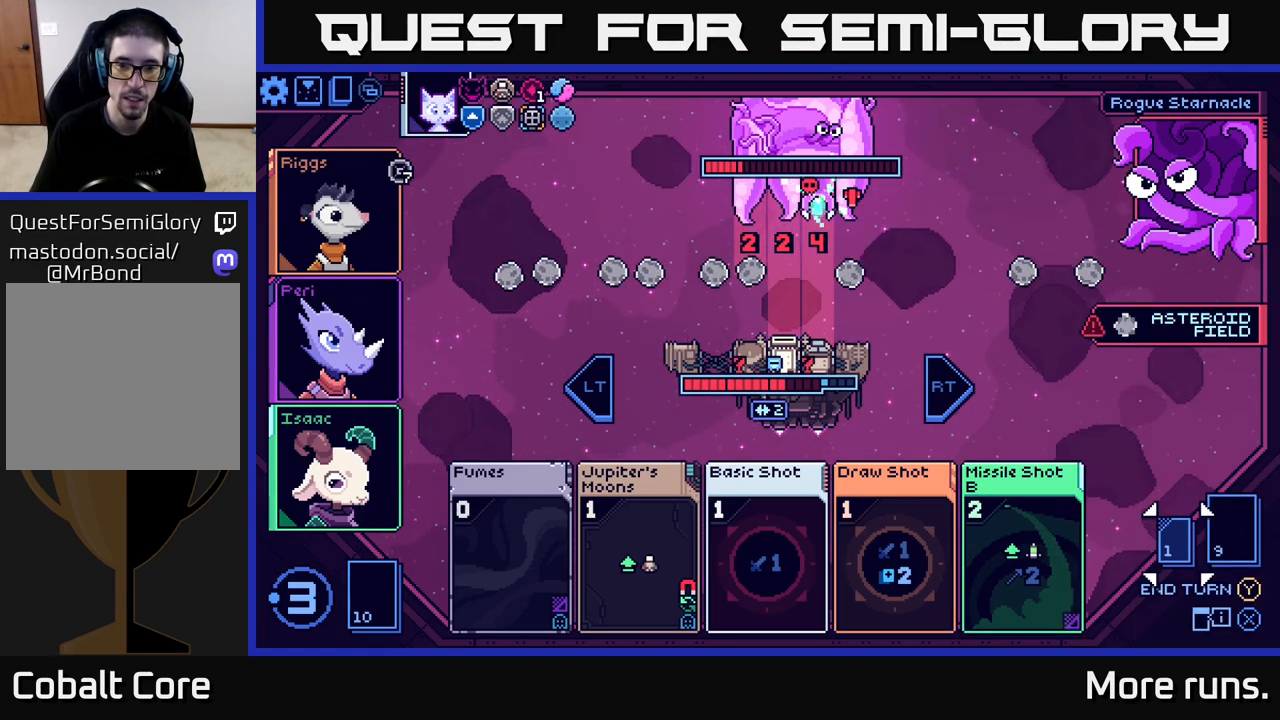
{"buttons": [], "left_stick": "left", "right_stick": "center", "events": [[33, "left_stick", "center"], [367, "left_stick", "left"]]}
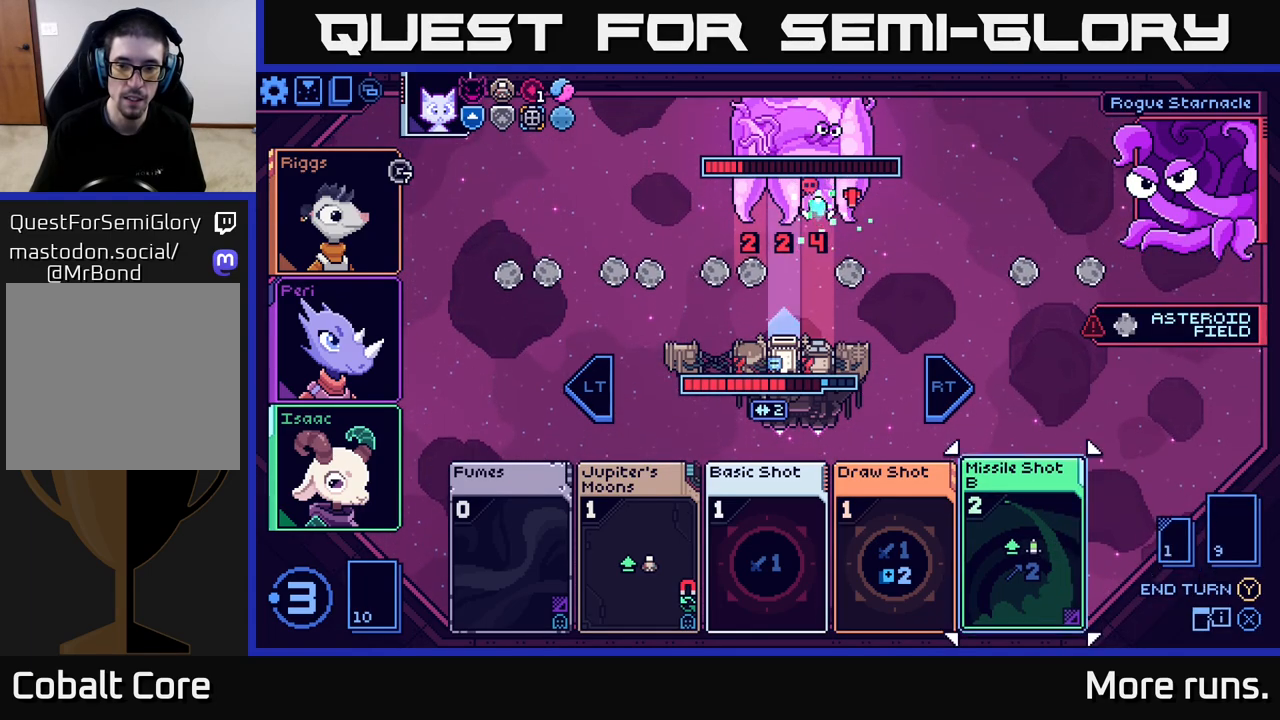
{"buttons": [], "left_stick": "center", "right_stick": "center", "events": [[67, "left_stick", "center"]]}
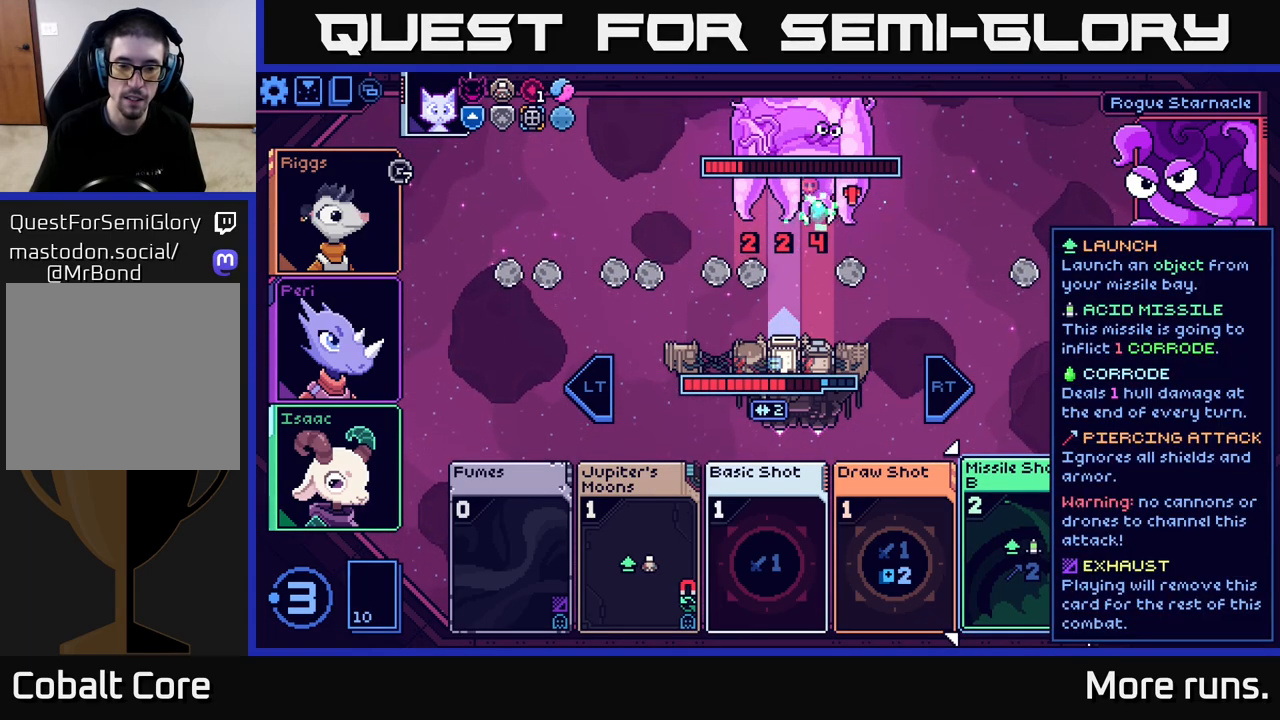
{"buttons": [], "left_stick": "center", "right_stick": "center", "events": []}
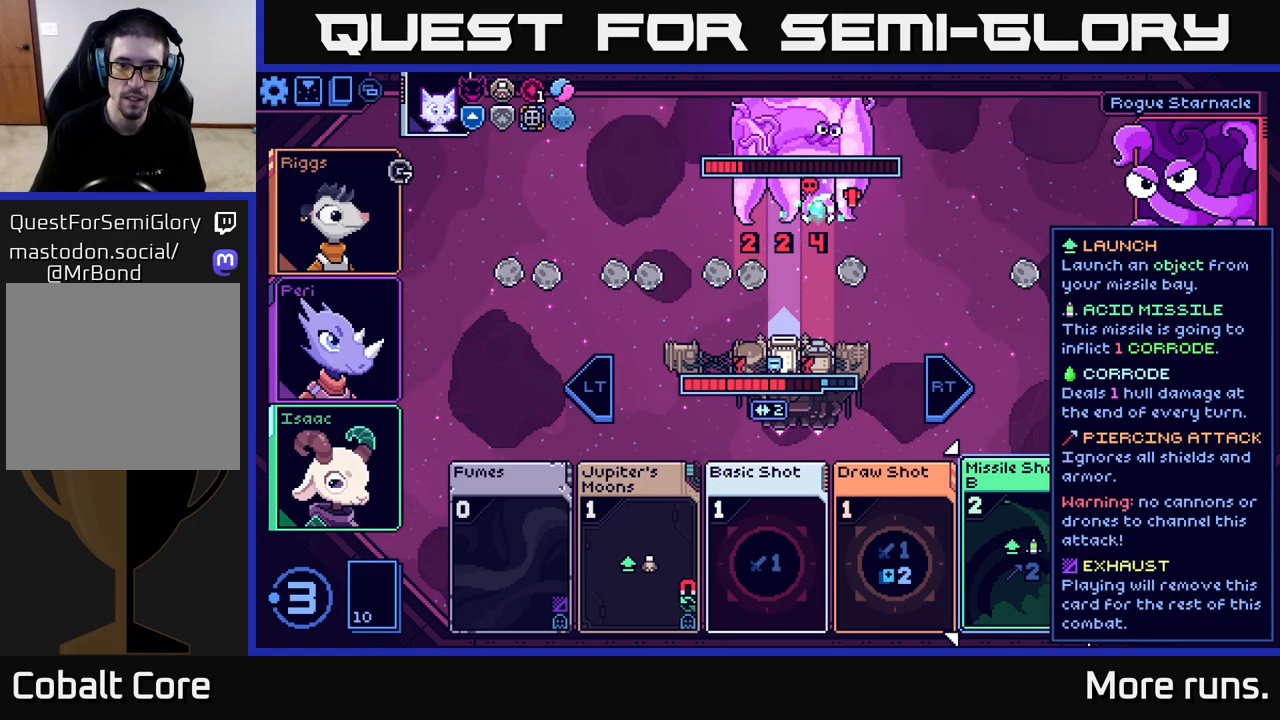
{"buttons": [], "left_stick": "center", "right_stick": "center", "events": []}
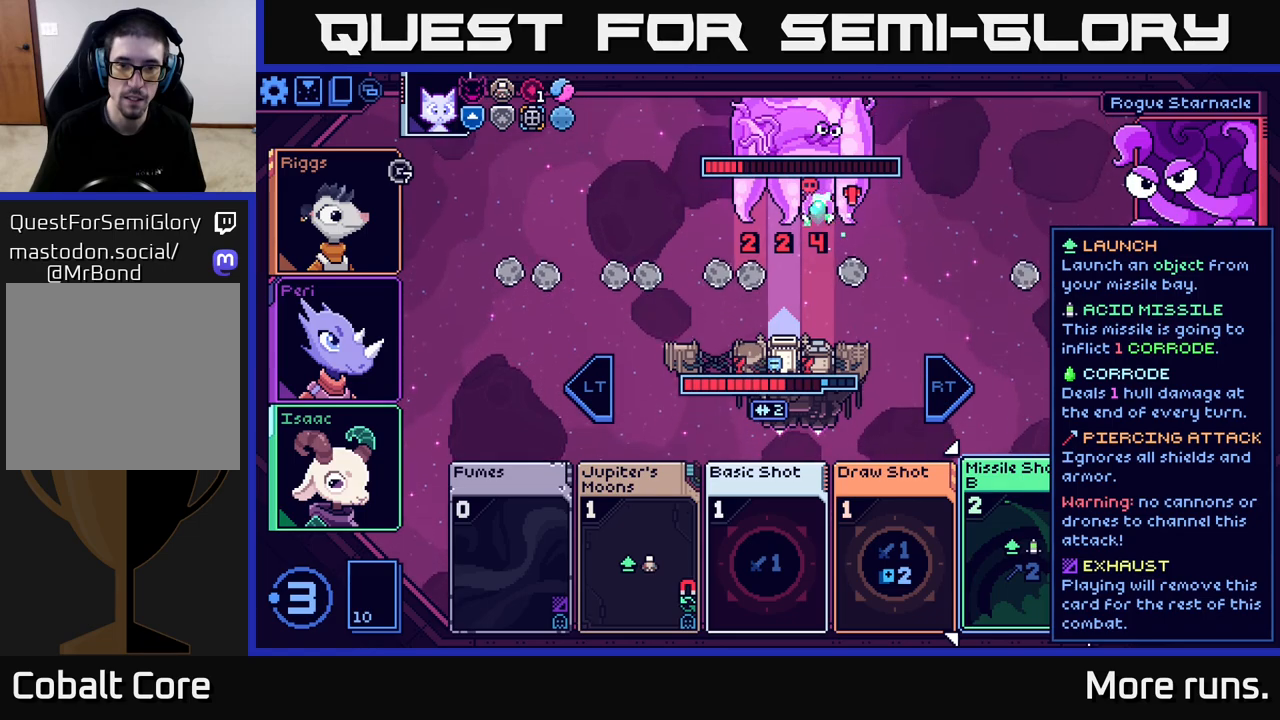
{"buttons": [], "left_stick": "center", "right_stick": "center", "events": []}
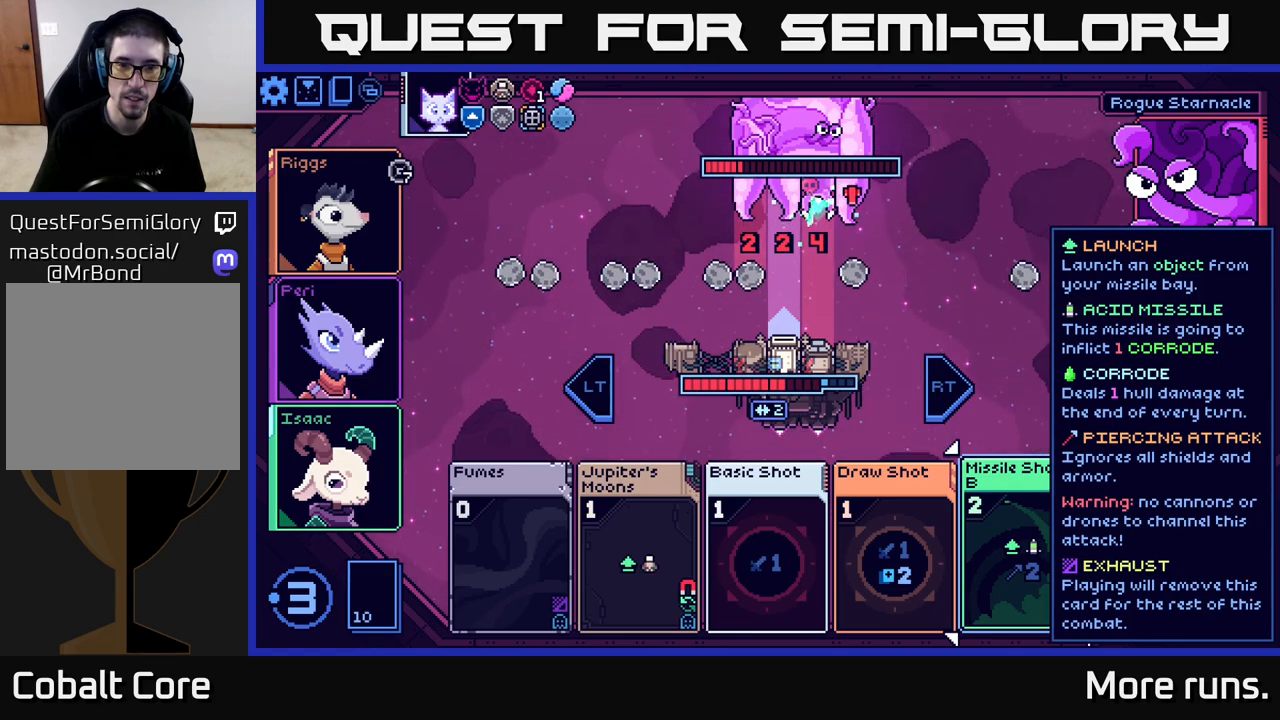
{"buttons": [], "left_stick": "center", "right_stick": "center", "events": []}
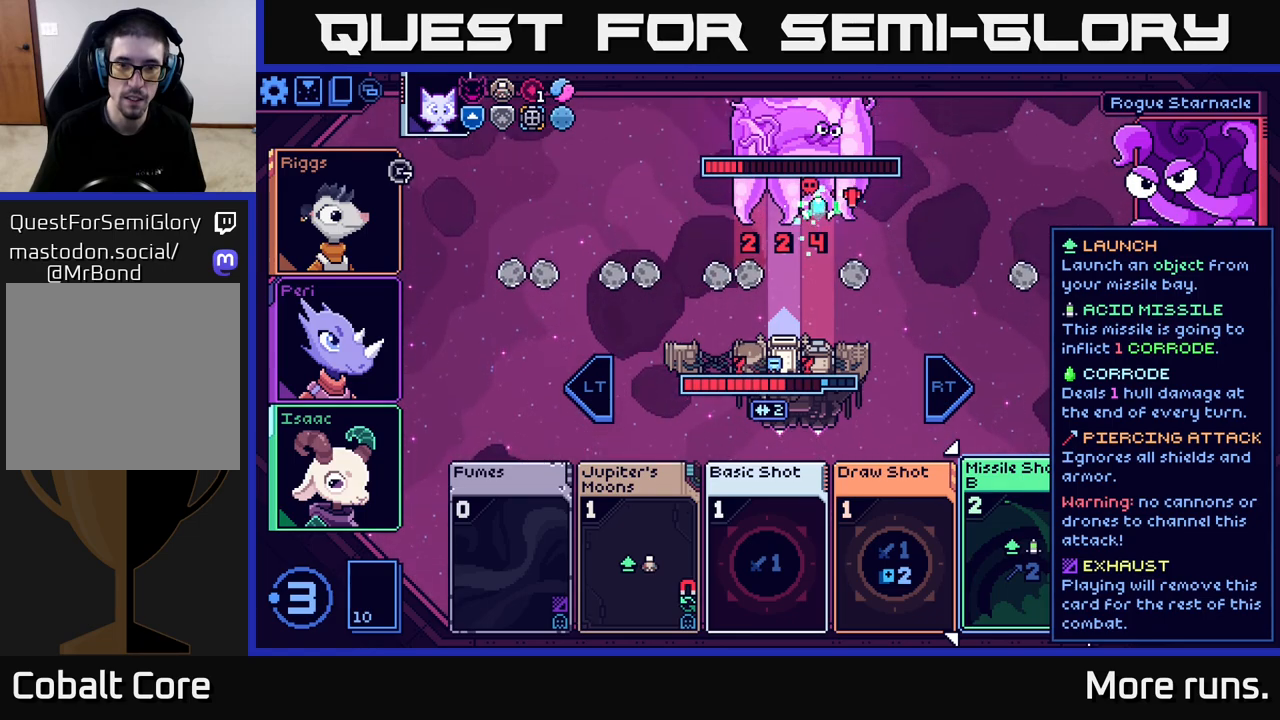
{"buttons": [], "left_stick": "center", "right_stick": "center", "events": []}
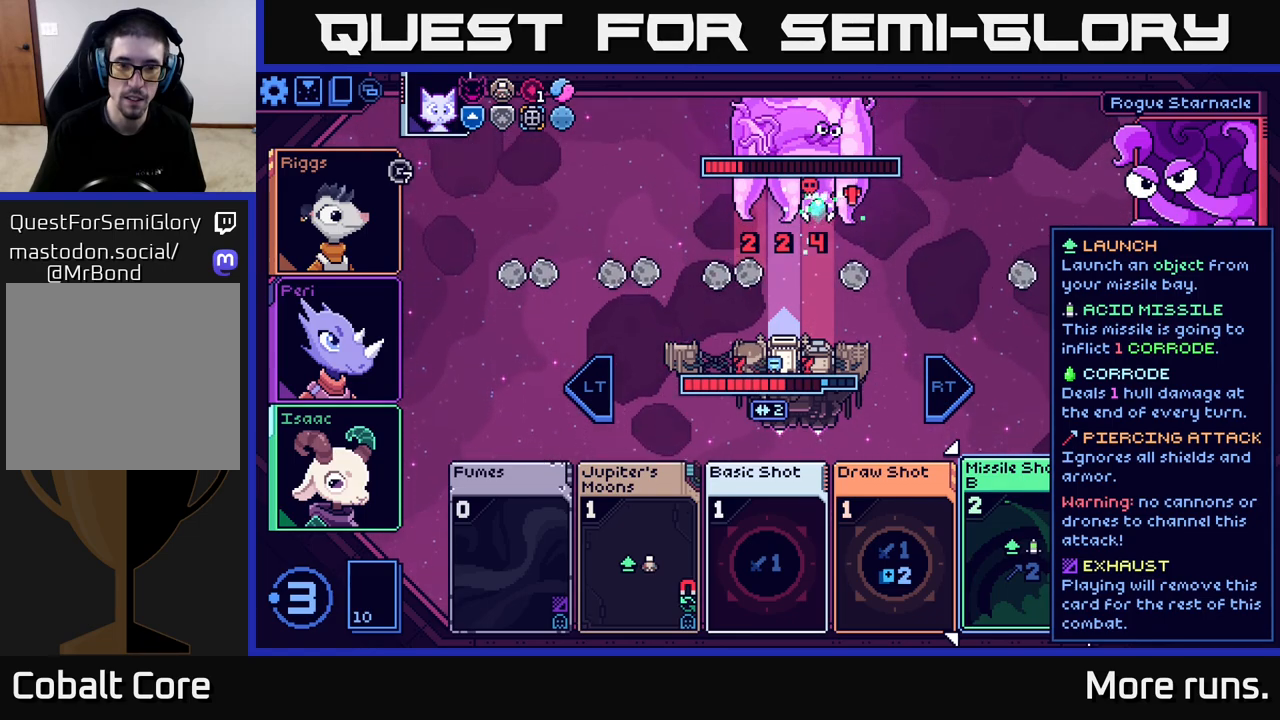
{"buttons": [], "left_stick": "center", "right_stick": "center", "events": []}
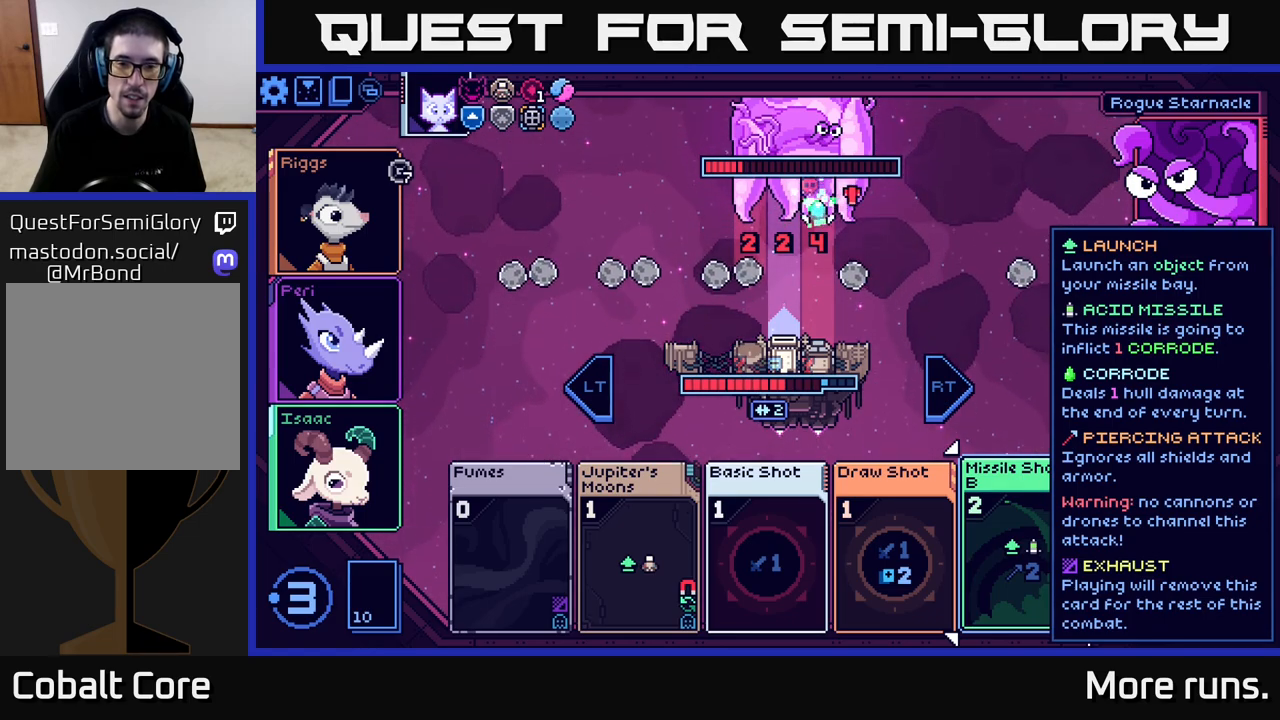
{"buttons": [], "left_stick": "center", "right_stick": "center", "events": [[217, "left_stick", "right"], [433, "left_stick", "center"]]}
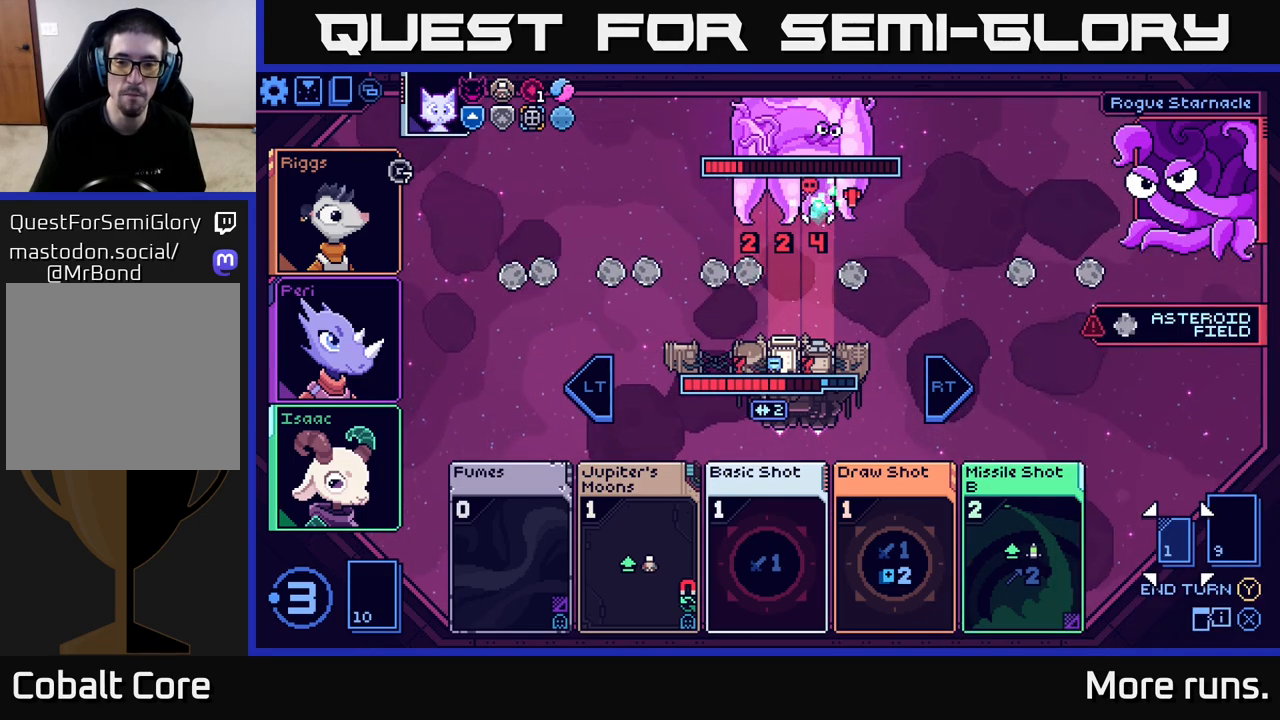
{"buttons": [], "left_stick": "center", "right_stick": "center", "events": [[33, "left_stick", "left"], [233, "left_stick", "center"]]}